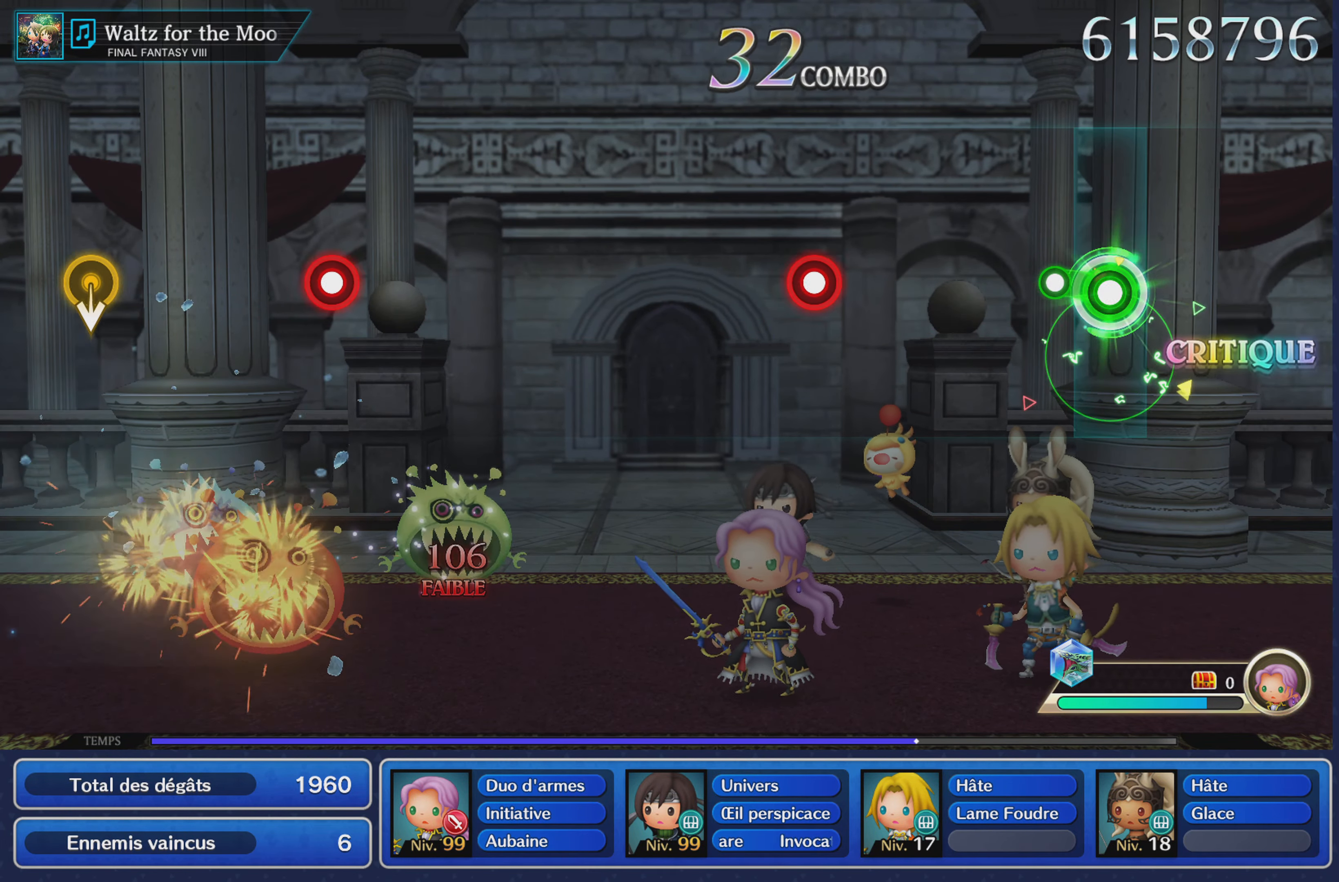
Gameplay with a controller (PlayStation layout); each line is a JSON object with the inputs held at the frame after it. "events" lists button and stick changes between this image and that frame as [ms after this image, input, new state], when the widget could be followed in between. Not read: CIRCLE L3 R3 SQUARE.
{"buttons": ["R1"], "left_stick": "center", "right_stick": "center", "events": [[67, "R1", "up"], [100, "left_stick", "center"], [484, "R1", "down"]]}
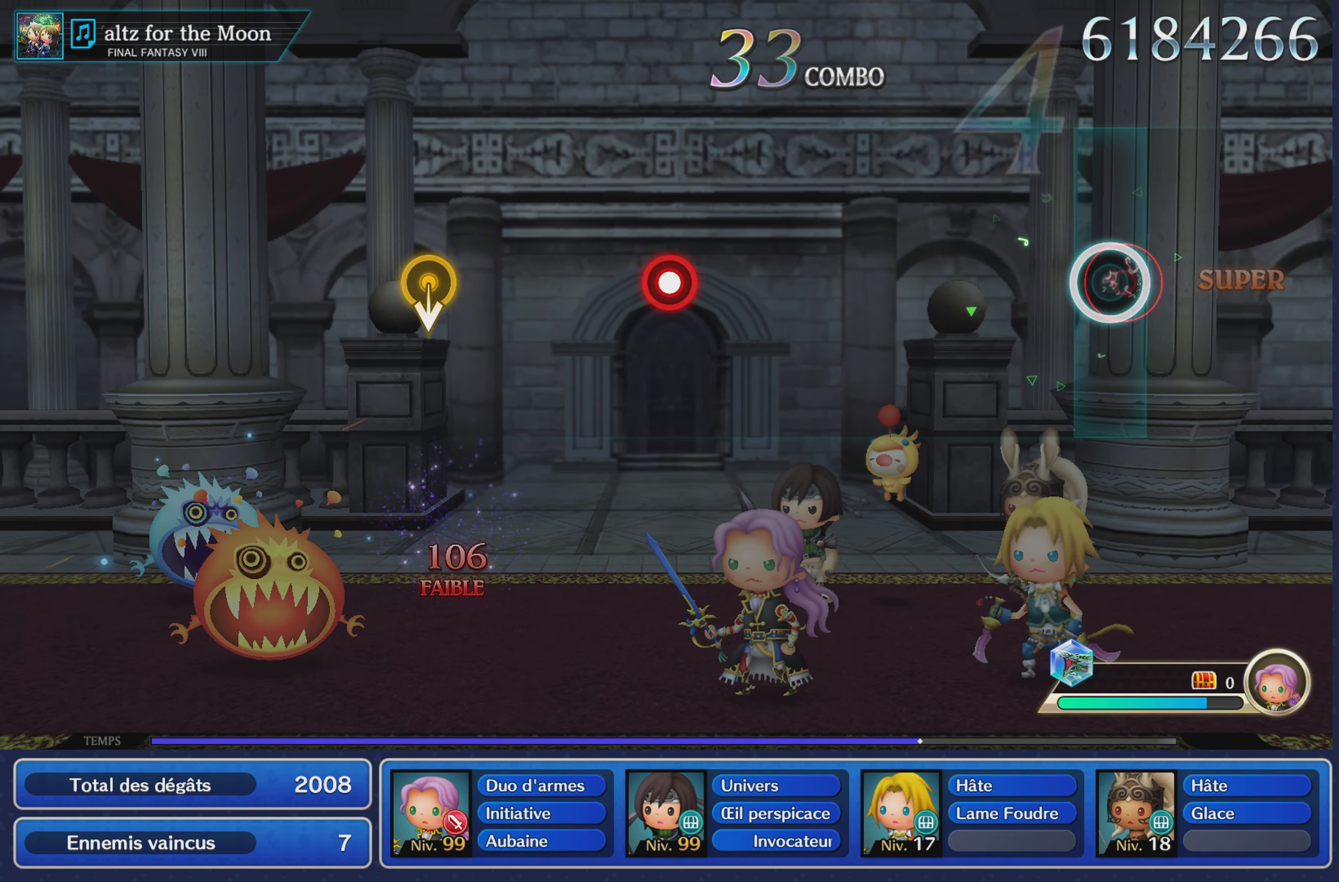
{"buttons": [], "left_stick": "center", "right_stick": "center", "events": [[100, "R1", "up"]]}
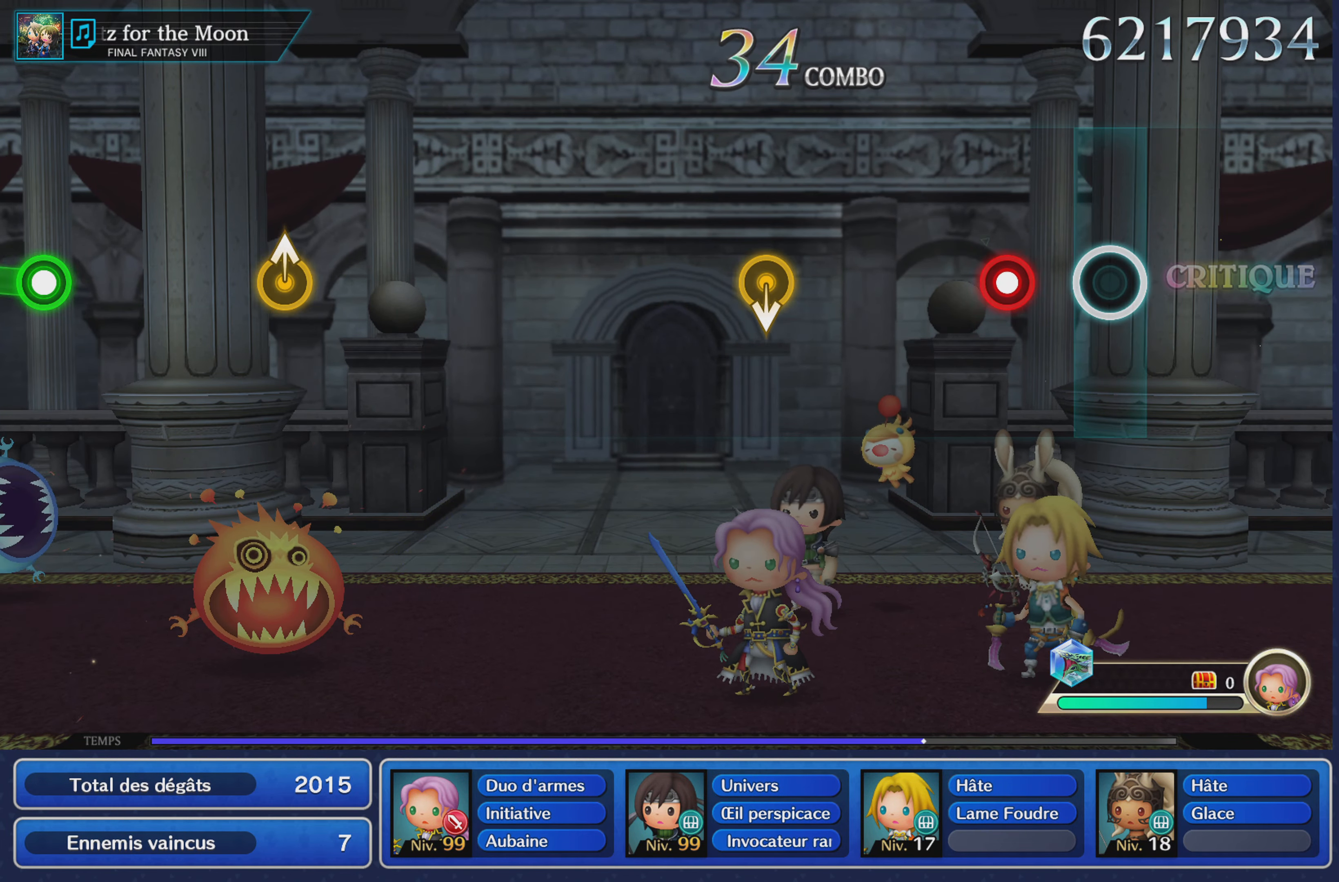
{"buttons": [], "left_stick": "center", "right_stick": "center", "events": [[184, "R1", "down"], [284, "R1", "up"]]}
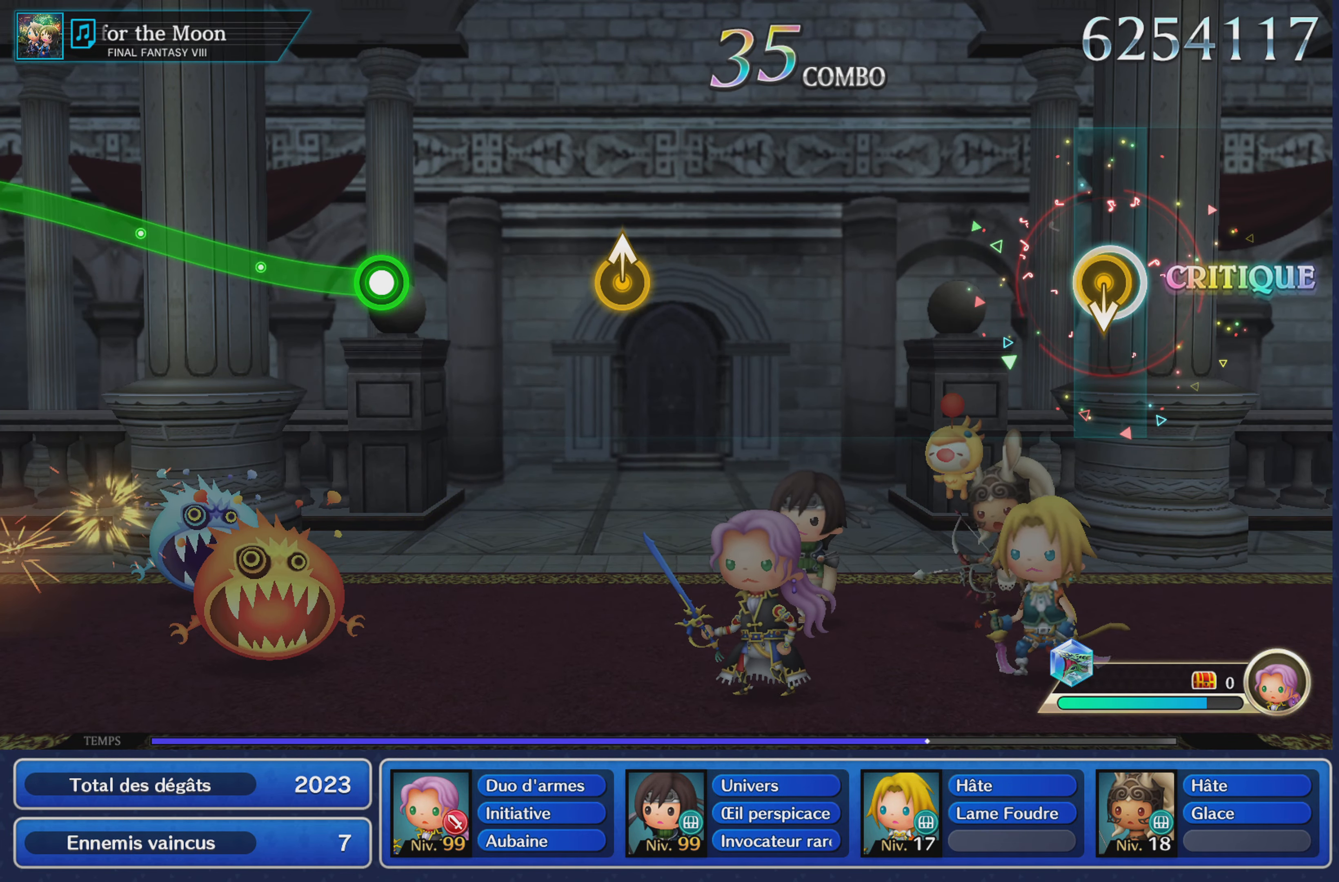
{"buttons": [], "left_stick": "center", "right_stick": "center", "events": []}
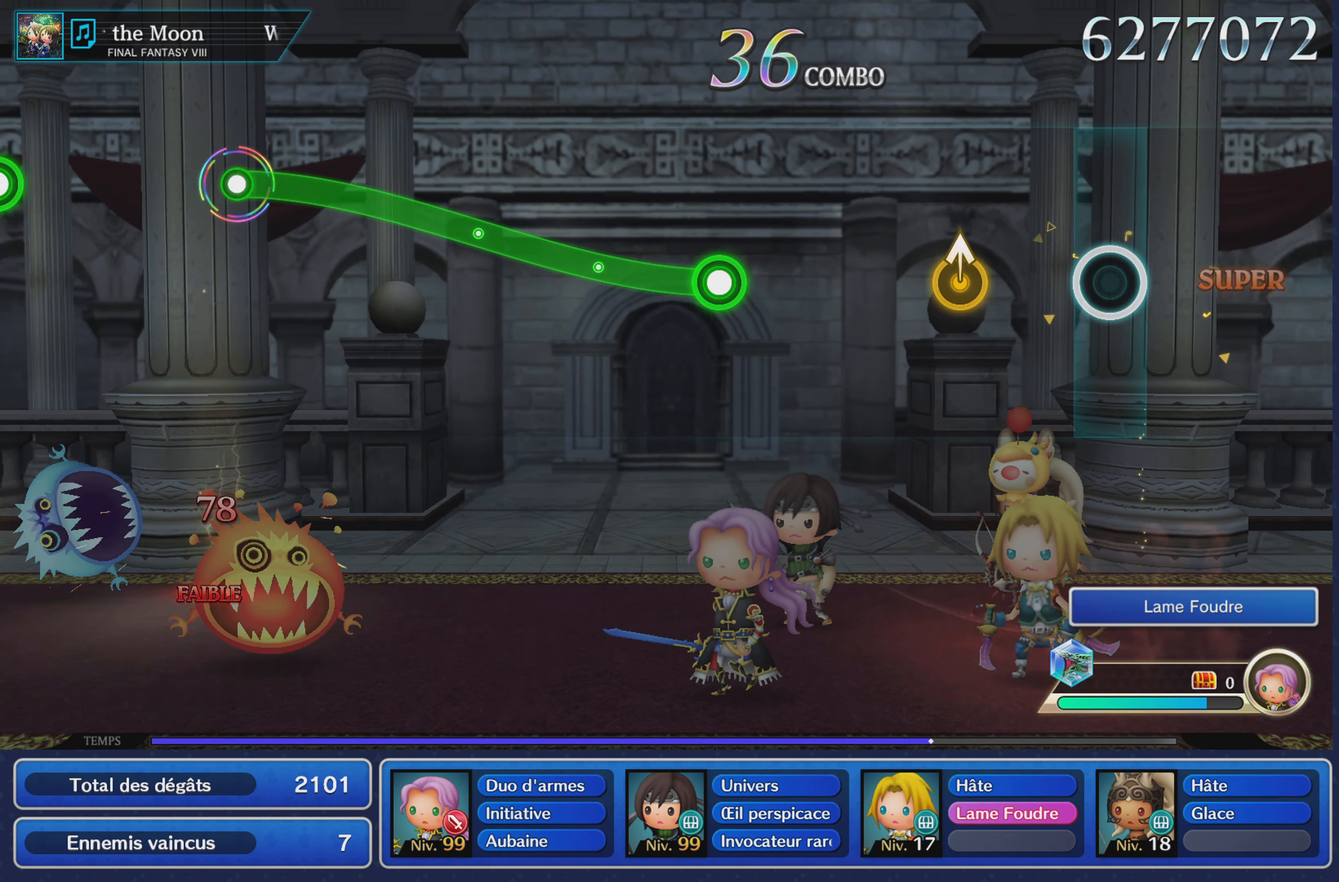
{"buttons": [], "left_stick": "center", "right_stick": "center", "events": [[250, "left_stick", "up"], [434, "left_stick", "center"]]}
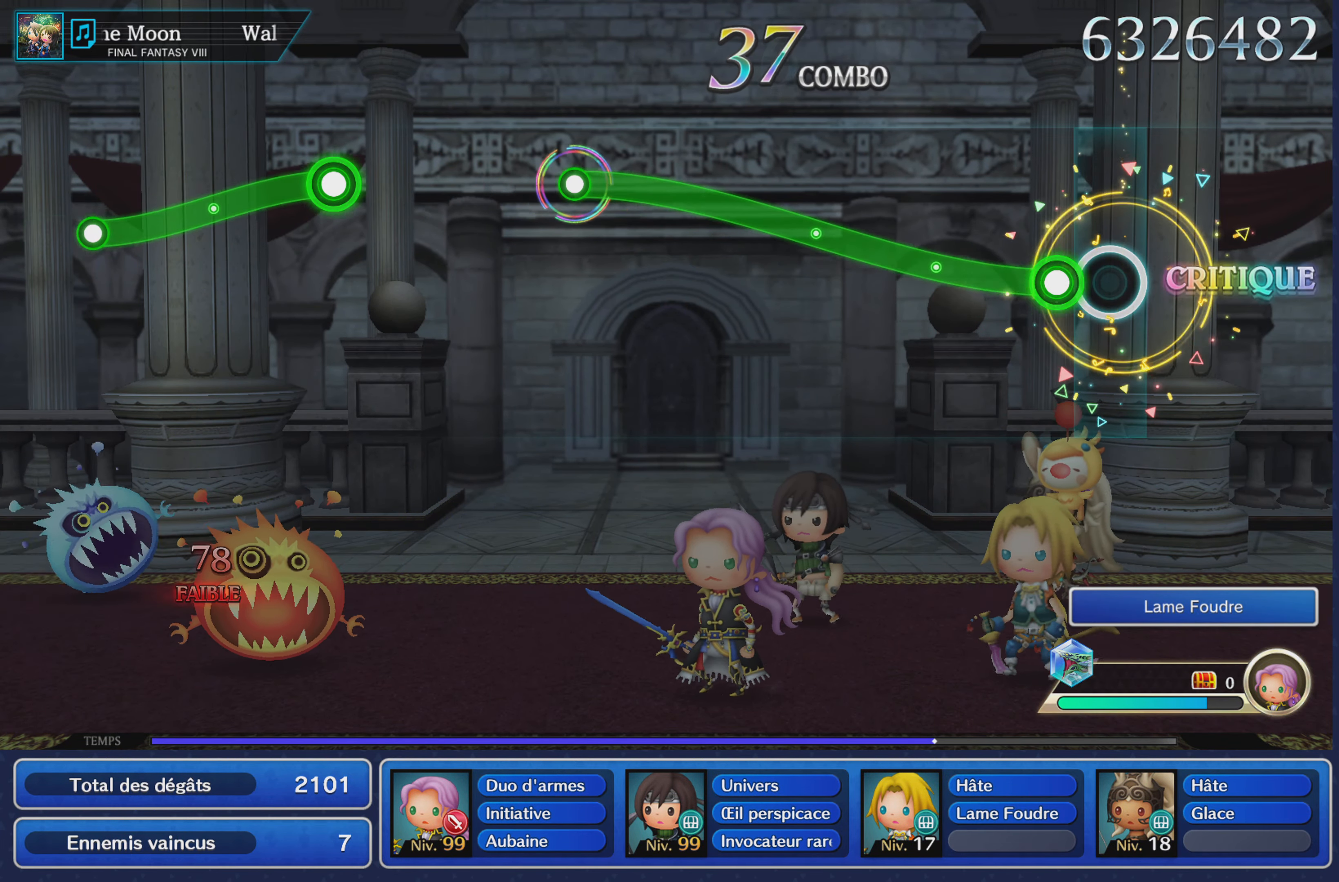
{"buttons": ["R1"], "left_stick": "up", "right_stick": "center", "events": [[99, "R1", "down"], [99, "left_stick", "up"]]}
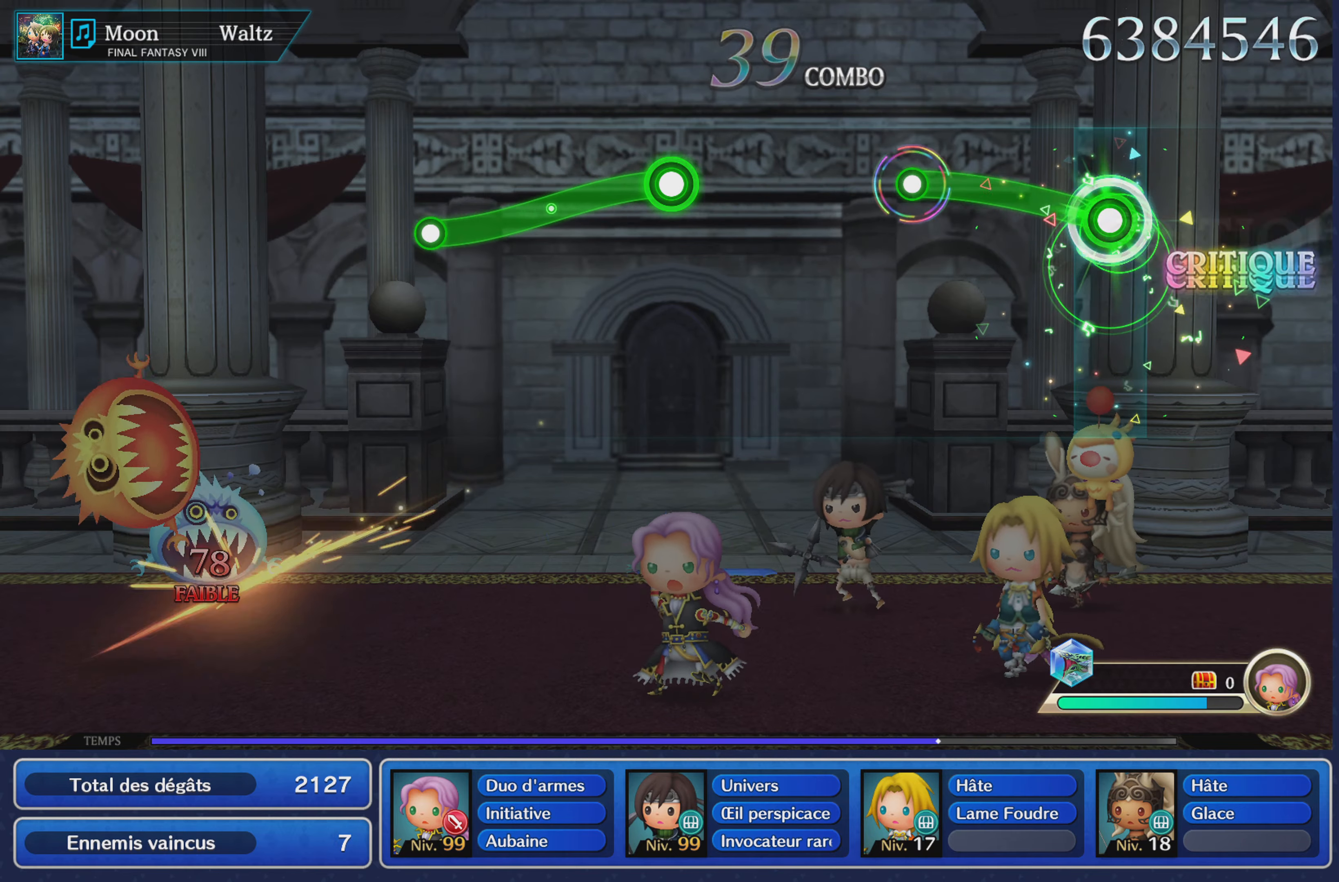
{"buttons": [], "left_stick": "center", "right_stick": "center", "events": [[334, "R1", "up"], [334, "left_stick", "center"]]}